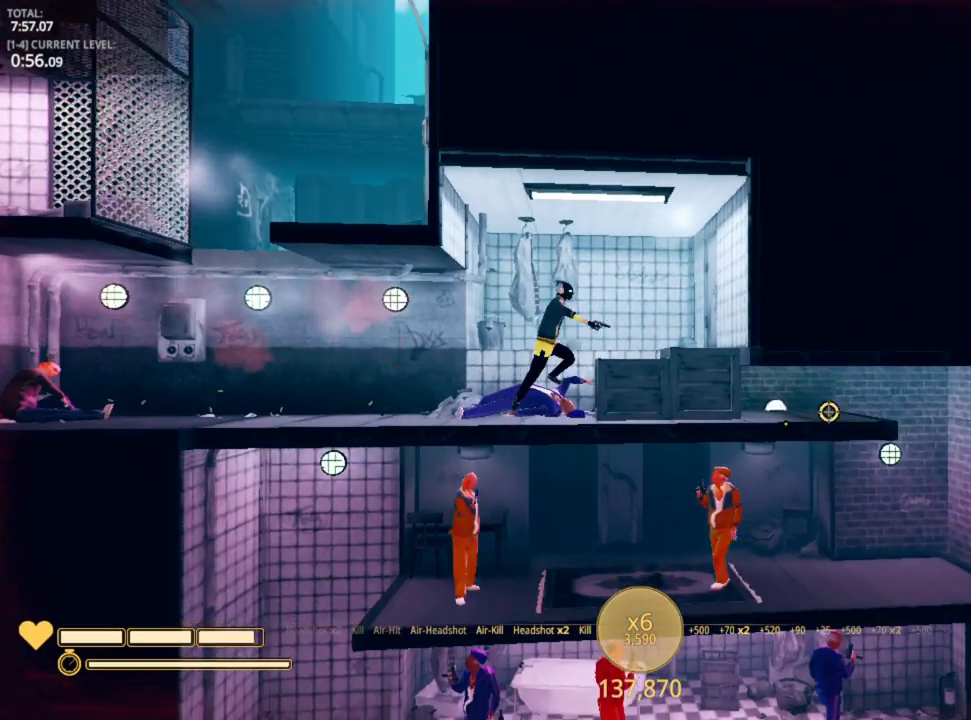
Gameplay with keyboard and mouse; each line is a JSON object with the keys and mouse buttons held at the frame after it. "events" lists presses ("down") and releases ("up") of "1", "2", "3", "4", "5", "a", "alt", "c", "caps_lock", "ctrl", "d", "e", "f", "g", "q", "r", "s", "shift", "space", "t", "tab", "v", "w", "x", "z", "mouse_left", "mouse_wheel" and "mouse_right" between this image and that frame as [ms after this image, input, new state], when the widget could be followed in between. "mouse_left", "mouse_wheel", "mouse_right" = the "left", "wheel", "right" buttons of the "mouse" list. No other keys are recorded. "wheel" means that the mouse wheel is clicked or scrolled. "mouse_move" is the direction in which the mouse moves at that frame (one of eight, or "still"), when it could be read.
{"keys": ["d"], "mouse": ["left"], "mouse_move": "still", "events": [[133, "3", "up"], [267, "mouse_left", "down"], [400, "mouse_left", "up"], [467, "mouse_left", "down"]]}
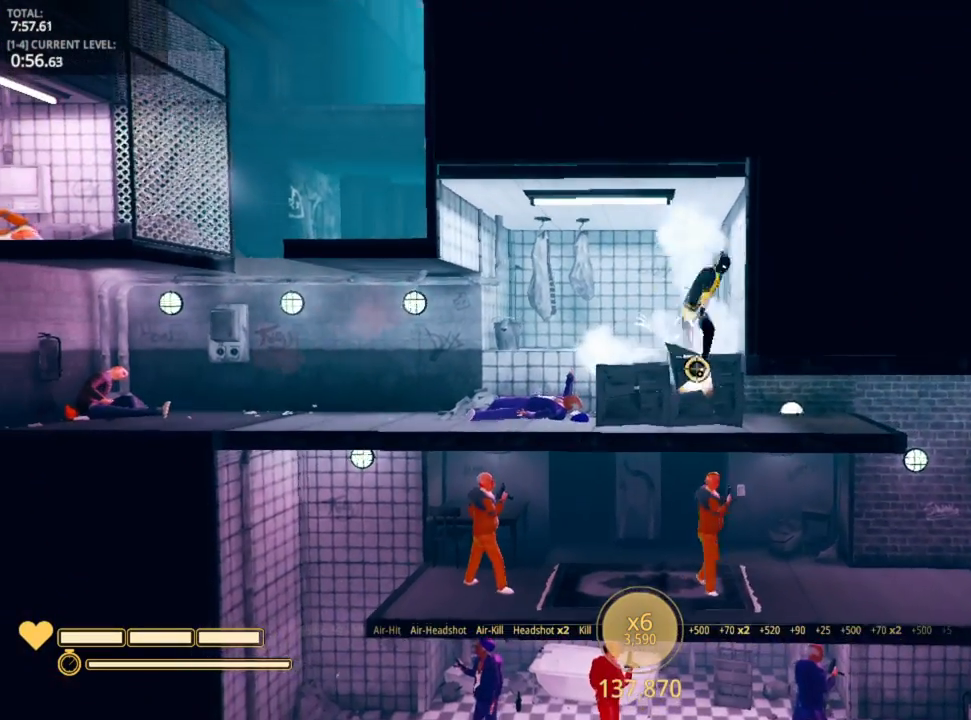
{"keys": ["d"], "mouse": ["left"], "mouse_move": "still", "events": [[50, "mouse_left", "up"], [100, "mouse_left", "down"]]}
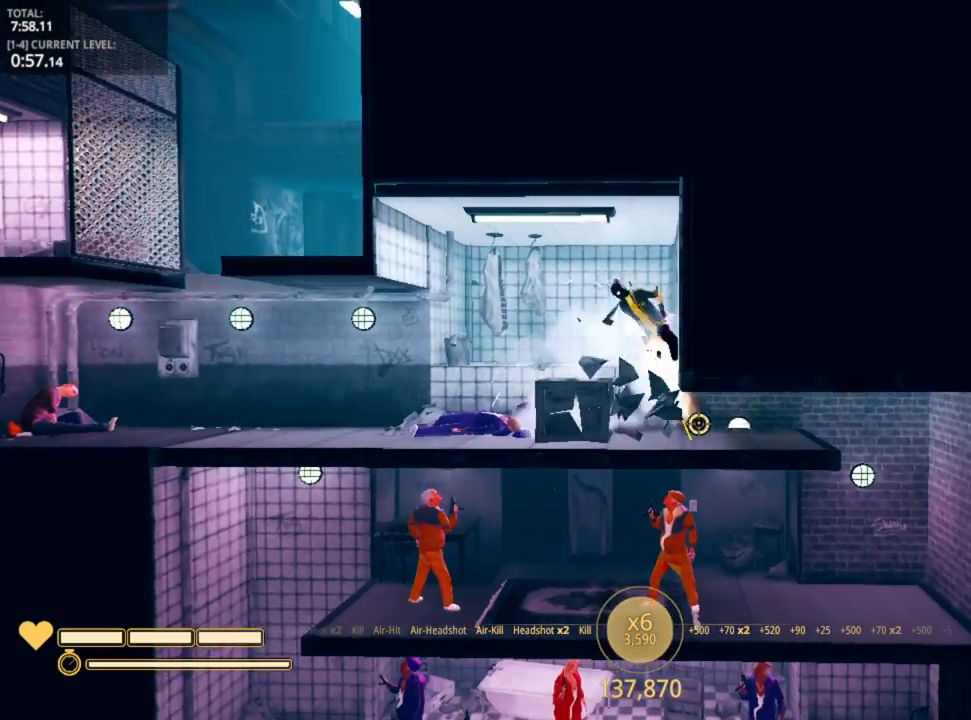
{"keys": ["d", "shift"], "mouse": [], "mouse_move": "right", "events": [[117, "mouse_left", "up"], [217, "shift", "down"]]}
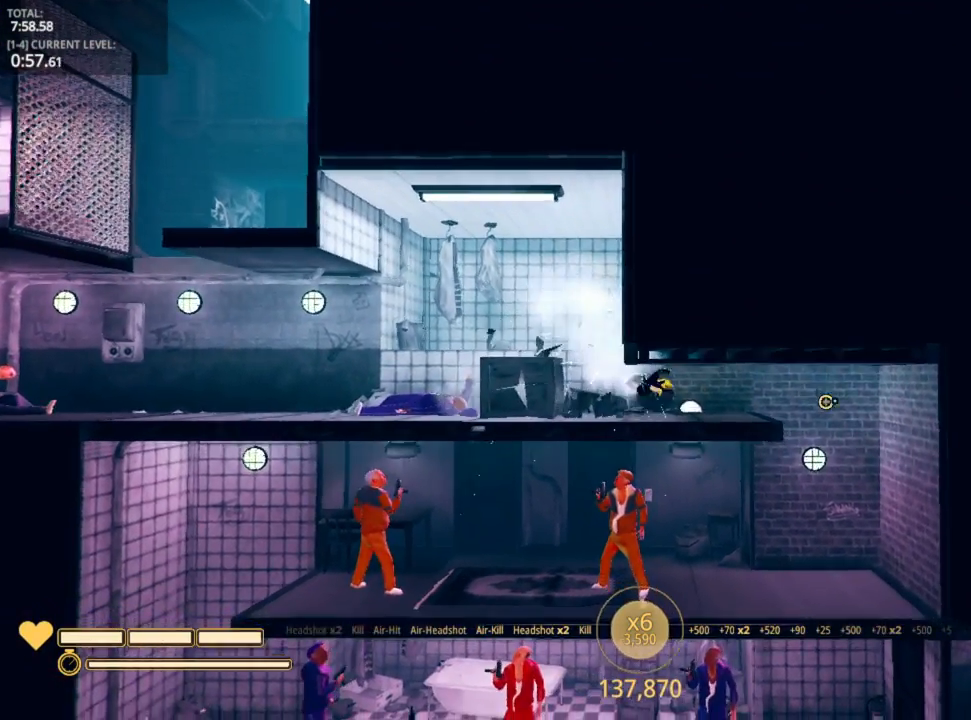
{"keys": ["d"], "mouse": [], "mouse_move": "still", "events": [[33, "2", "down"], [167, "2", "up"], [433, "shift", "up"]]}
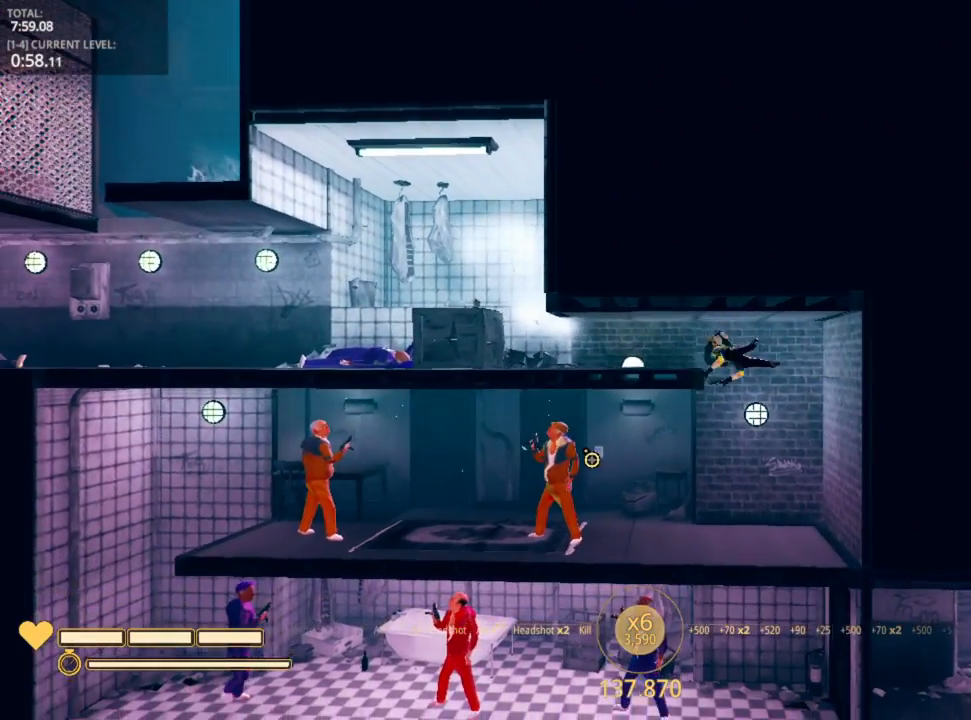
{"keys": ["a"], "mouse": ["left"], "mouse_move": "still", "events": [[83, "a", "down"], [83, "d", "up"], [83, "mouse_left", "down"], [183, "mouse_left", "up"], [283, "mouse_left", "down"], [333, "mouse_left", "up"], [433, "mouse_left", "down"]]}
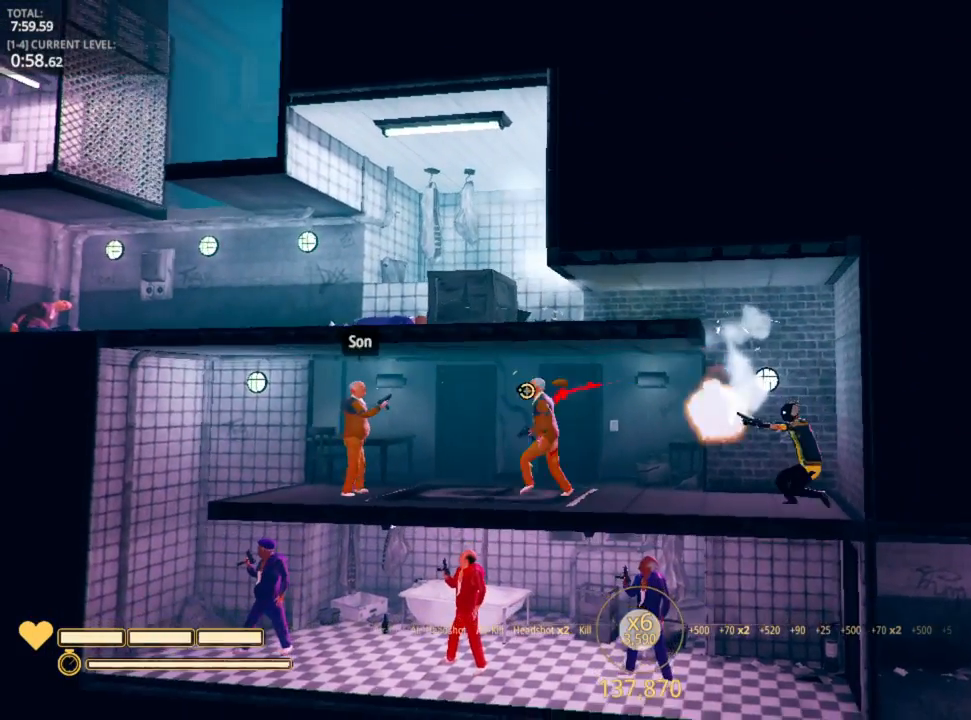
{"keys": ["a"], "mouse": [], "mouse_move": "up-left", "events": [[167, "mouse_left", "up"], [250, "mouse_left", "down"], [317, "mouse_left", "up"], [400, "mouse_left", "down"], [483, "mouse_left", "up"]]}
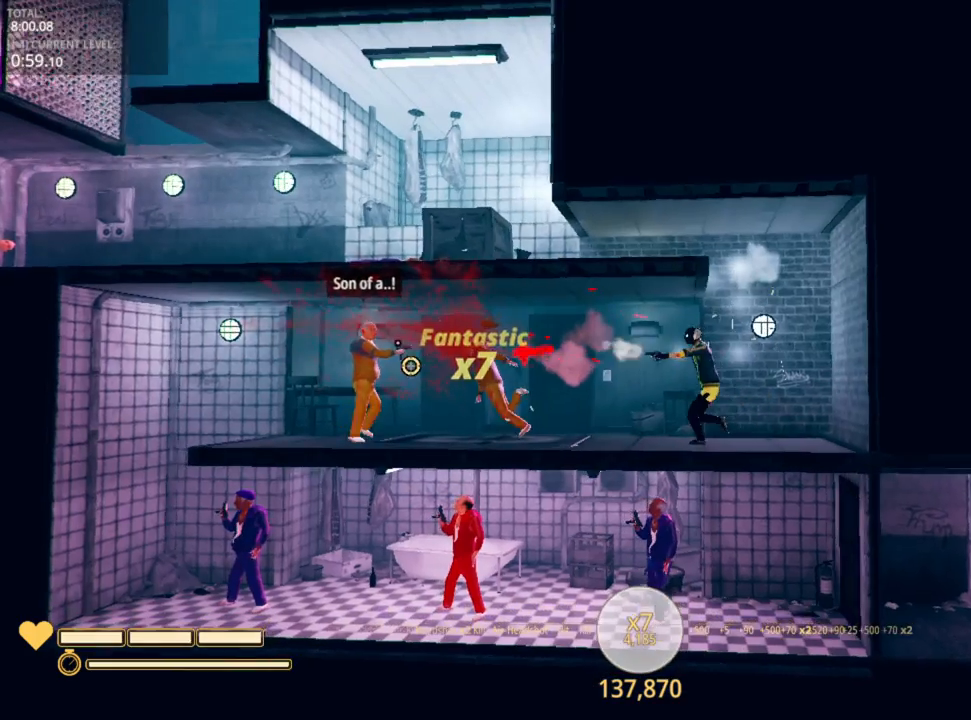
{"keys": ["a"], "mouse": ["left"], "mouse_move": "still", "events": [[100, "mouse_left", "down"], [117, "mouse_left", "up"], [167, "mouse_left", "down"], [283, "mouse_left", "up"], [333, "mouse_left", "down"], [417, "mouse_left", "up"], [467, "mouse_left", "down"]]}
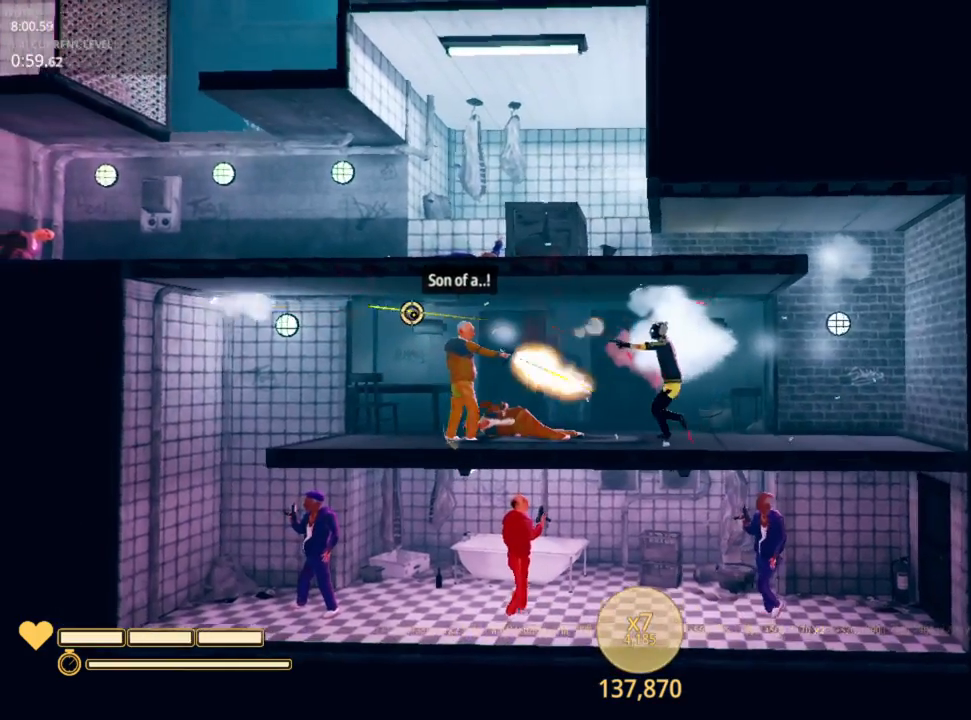
{"keys": ["a", "r"], "mouse": [], "mouse_move": "still", "events": [[83, "mouse_left", "up"], [100, "mouse_left", "down"], [233, "mouse_left", "up"], [283, "mouse_left", "down"], [367, "mouse_left", "up"], [467, "r", "down"]]}
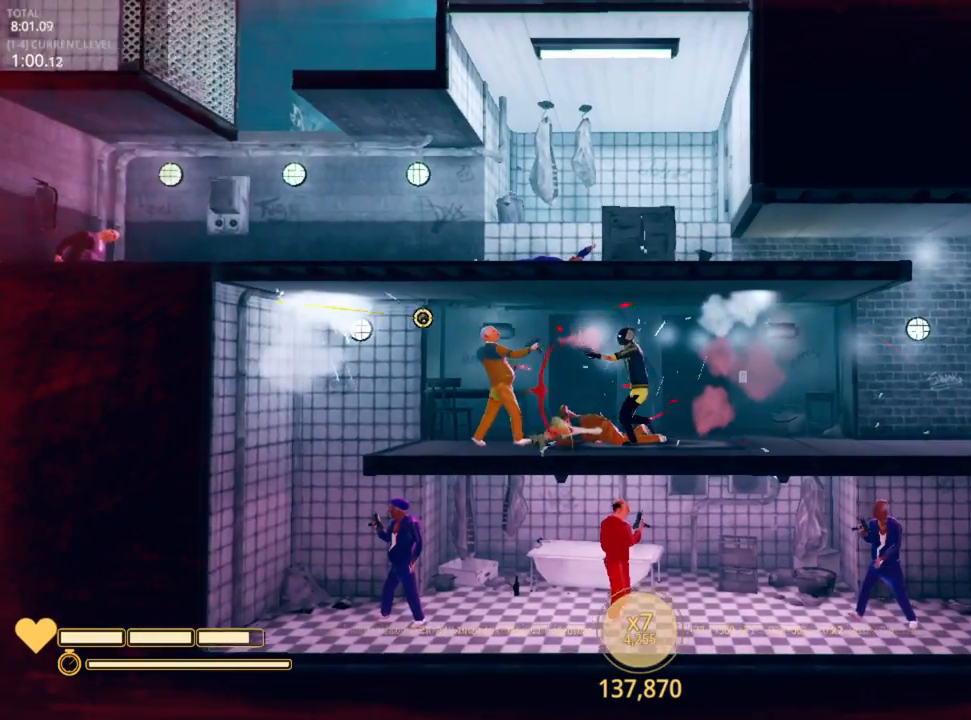
{"keys": ["a"], "mouse": [], "mouse_move": "right", "events": [[67, "r", "up"]]}
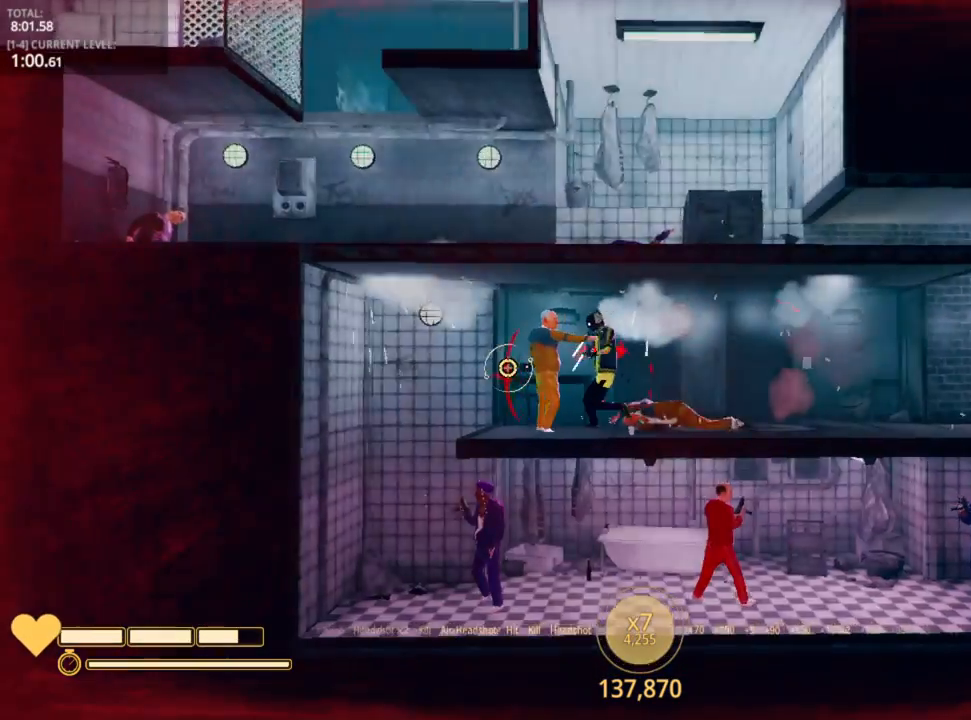
{"keys": ["a"], "mouse": [], "mouse_move": "still", "events": [[33, "f", "down"], [150, "f", "up"]]}
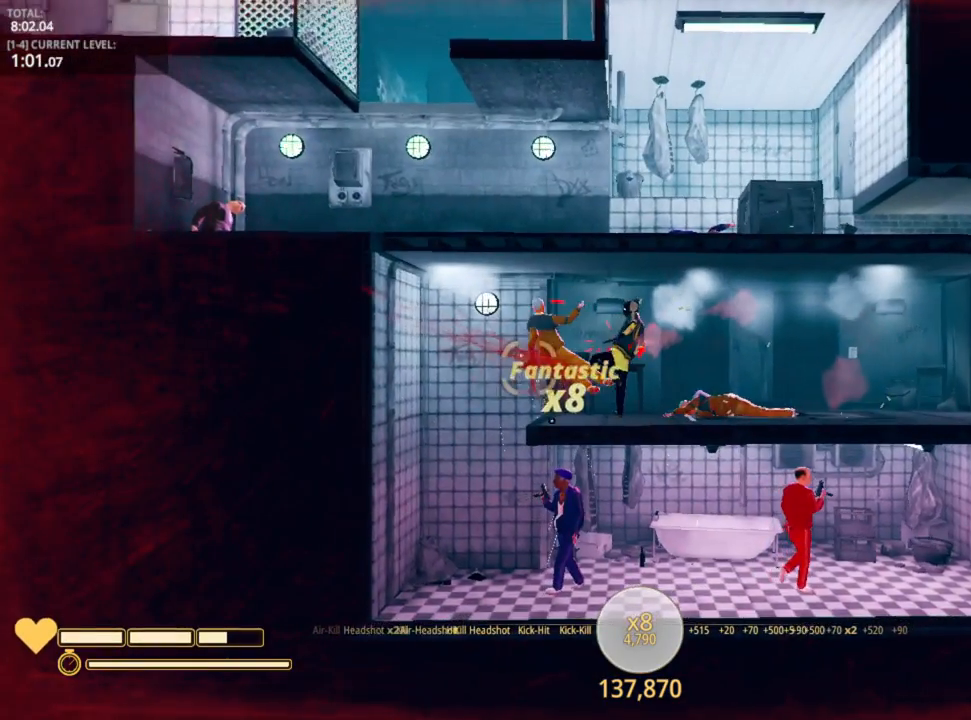
{"keys": ["a"], "mouse": [], "mouse_move": "right", "events": []}
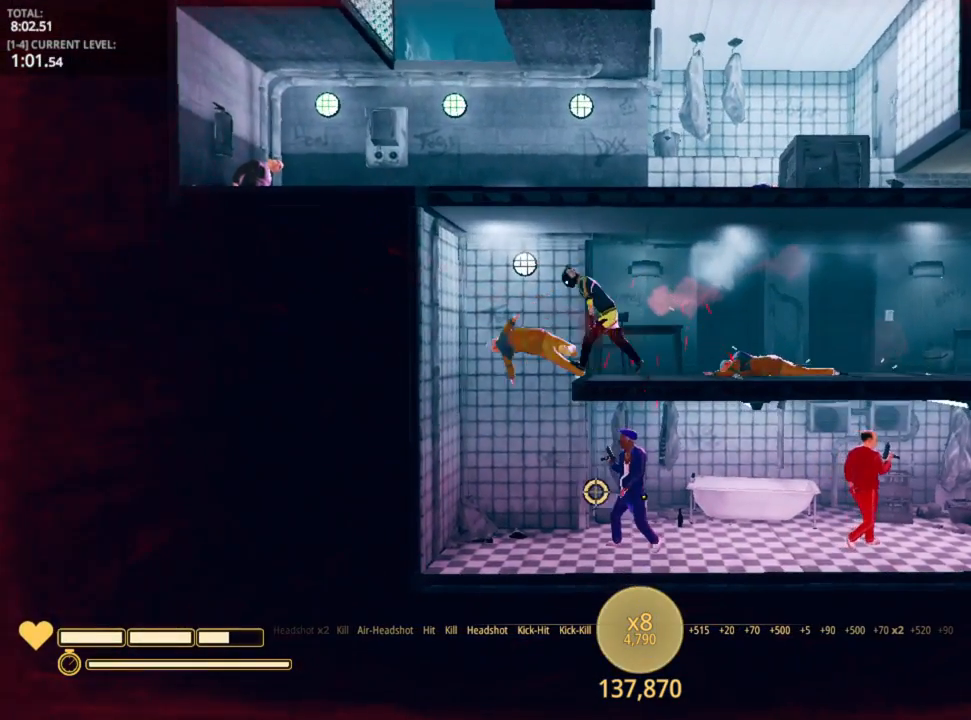
{"keys": ["d"], "mouse": ["left"], "mouse_move": "right", "events": [[350, "a", "up"], [350, "mouse_left", "down"], [433, "d", "down"], [433, "mouse_left", "up"], [483, "mouse_left", "down"]]}
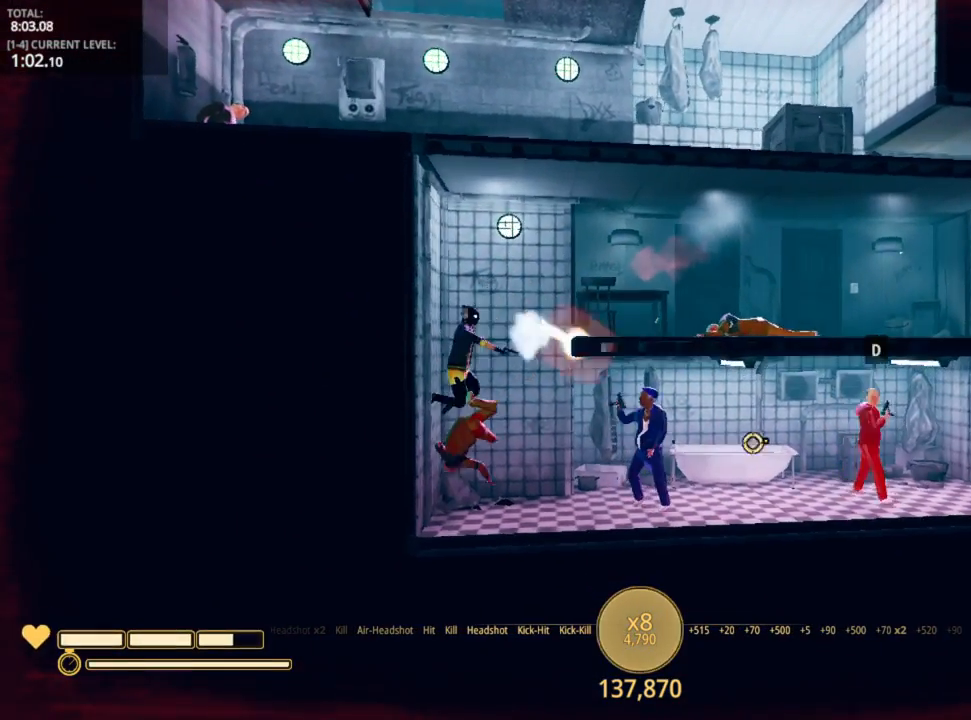
{"keys": ["d"], "mouse": ["left"], "mouse_move": "right", "events": [[100, "mouse_left", "up"], [150, "mouse_left", "down"], [267, "mouse_left", "up"], [333, "mouse_left", "down"], [417, "mouse_left", "up"], [467, "mouse_left", "down"]]}
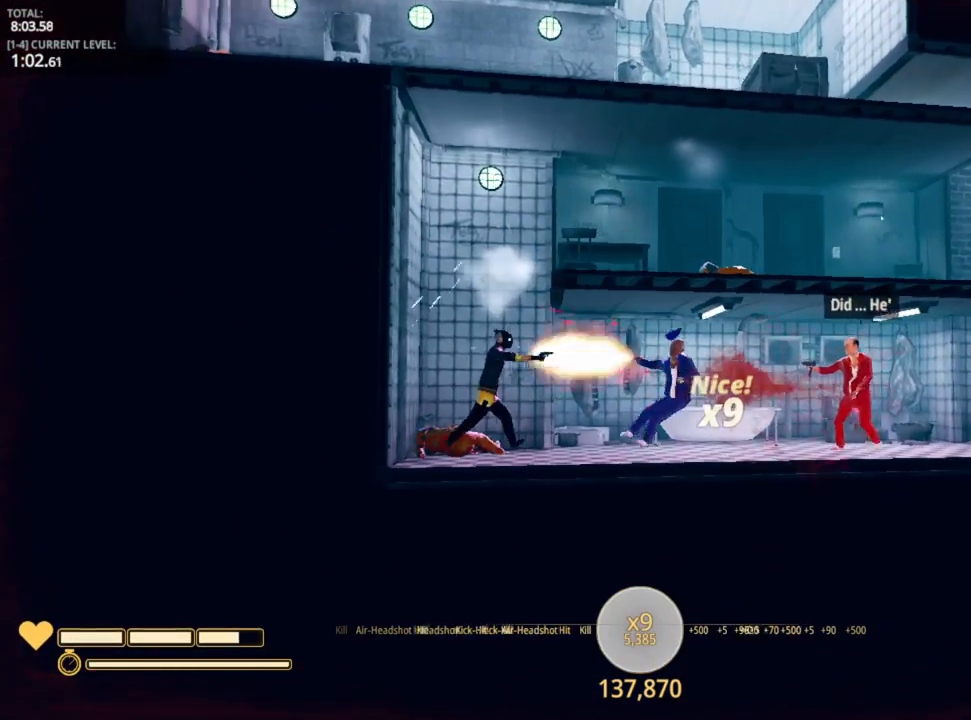
{"keys": ["d"], "mouse": ["left"], "mouse_move": "still", "events": [[50, "mouse_left", "up"], [150, "mouse_left", "down"], [250, "mouse_left", "up"], [283, "mouse_left", "down"], [383, "mouse_left", "up"], [500, "mouse_left", "down"]]}
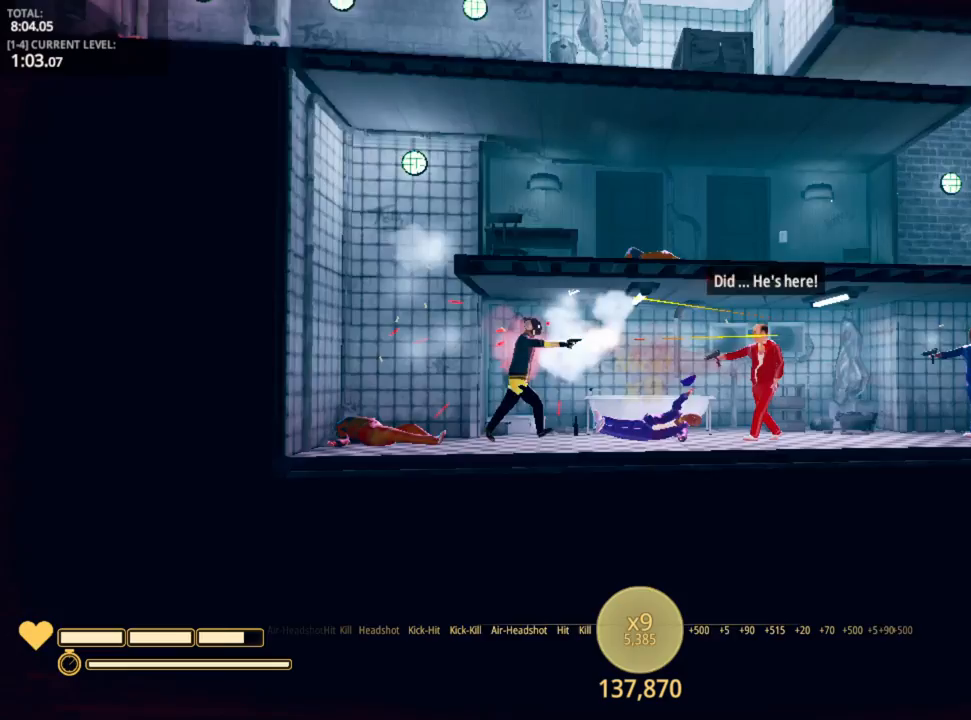
{"keys": ["d", "w"], "mouse": [], "mouse_move": "still", "events": [[83, "mouse_left", "up"], [117, "mouse_left", "down"], [117, "space", "down"], [233, "mouse_left", "up"], [300, "mouse_left", "down"], [350, "space", "up"], [400, "mouse_left", "up"], [467, "w", "down"]]}
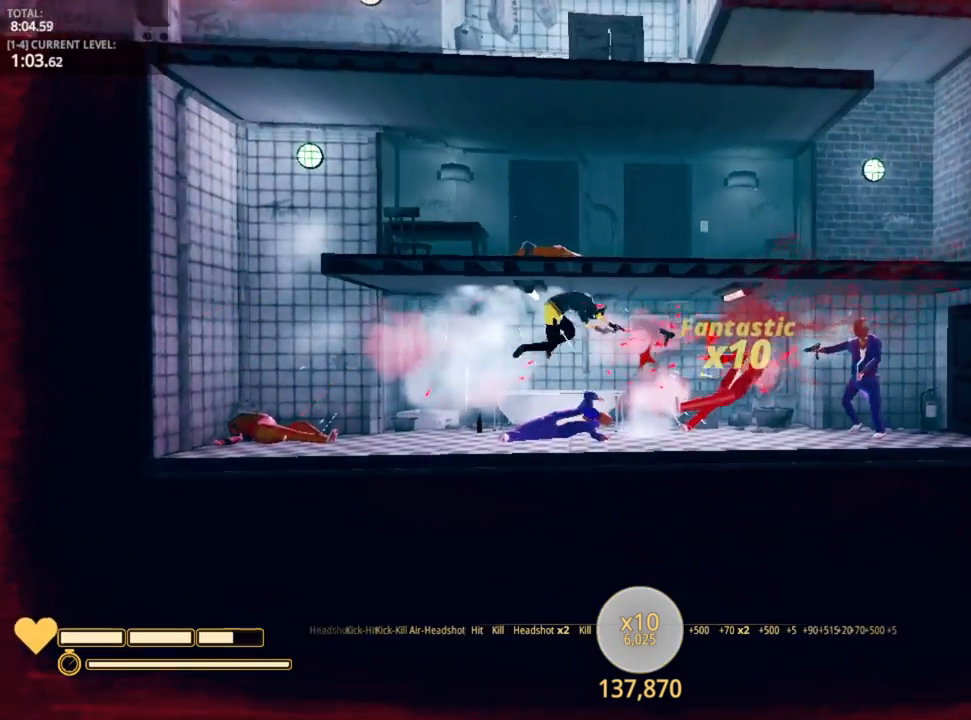
{"keys": ["d"], "mouse": ["left"], "mouse_move": "still", "events": [[33, "mouse_left", "down"], [83, "mouse_left", "up"], [83, "w", "up"], [200, "mouse_left", "down"], [200, "w", "down"], [283, "mouse_left", "up"], [283, "w", "up"], [333, "mouse_left", "down"], [433, "mouse_left", "up"], [500, "mouse_left", "down"]]}
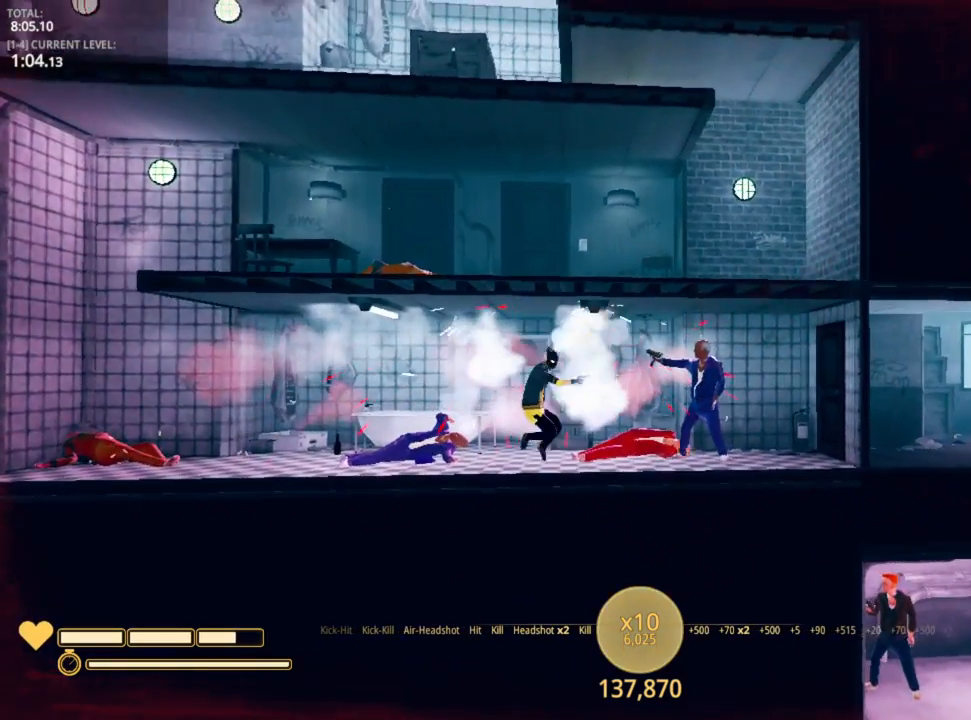
{"keys": ["d"], "mouse": ["left"], "mouse_move": "still", "events": [[100, "mouse_left", "up"], [150, "mouse_left", "down"], [233, "mouse_left", "up"], [283, "mouse_left", "down"], [433, "mouse_left", "up"], [467, "mouse_left", "down"]]}
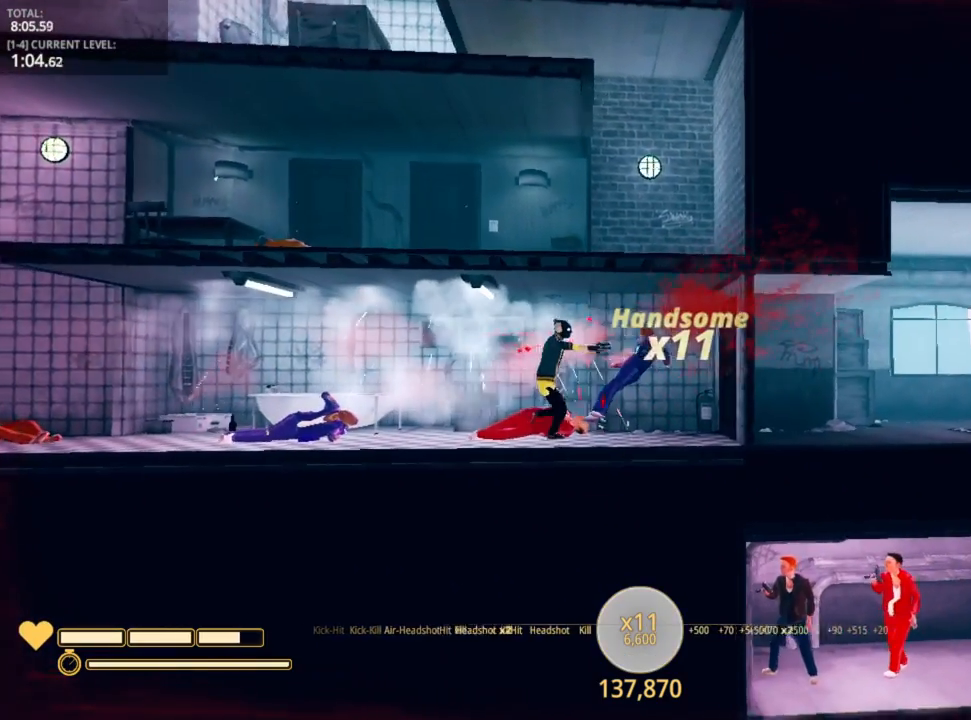
{"keys": ["d"], "mouse": [], "mouse_move": "still", "events": [[17, "r", "down"], [67, "mouse_left", "up"], [117, "r", "up"]]}
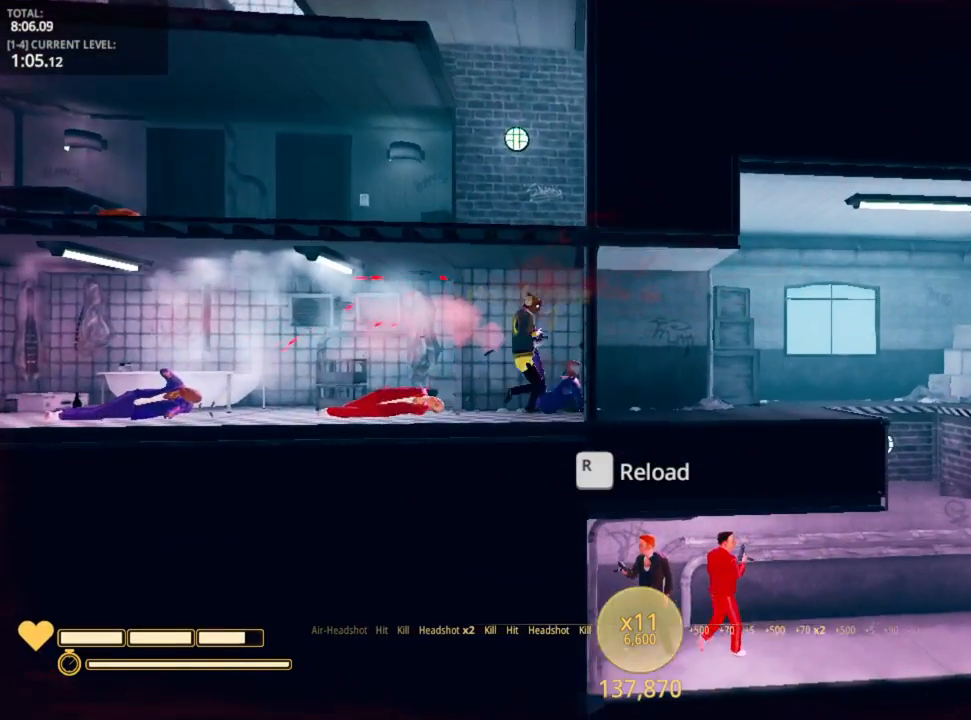
{"keys": ["d"], "mouse": [], "mouse_move": "down-left", "events": []}
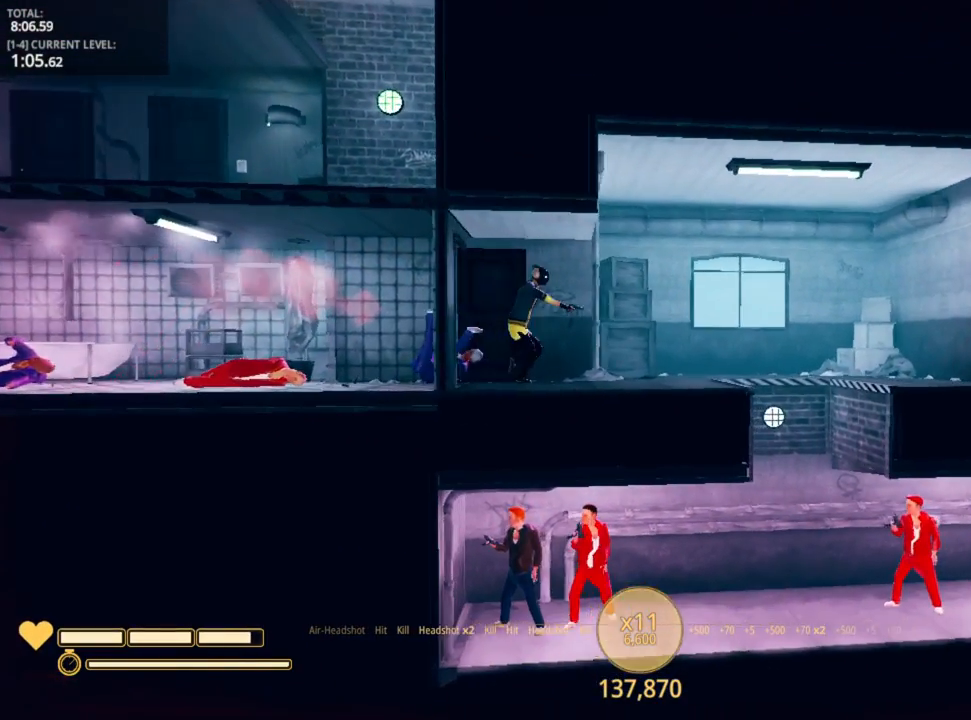
{"keys": ["d"], "mouse": [], "mouse_move": "left", "events": []}
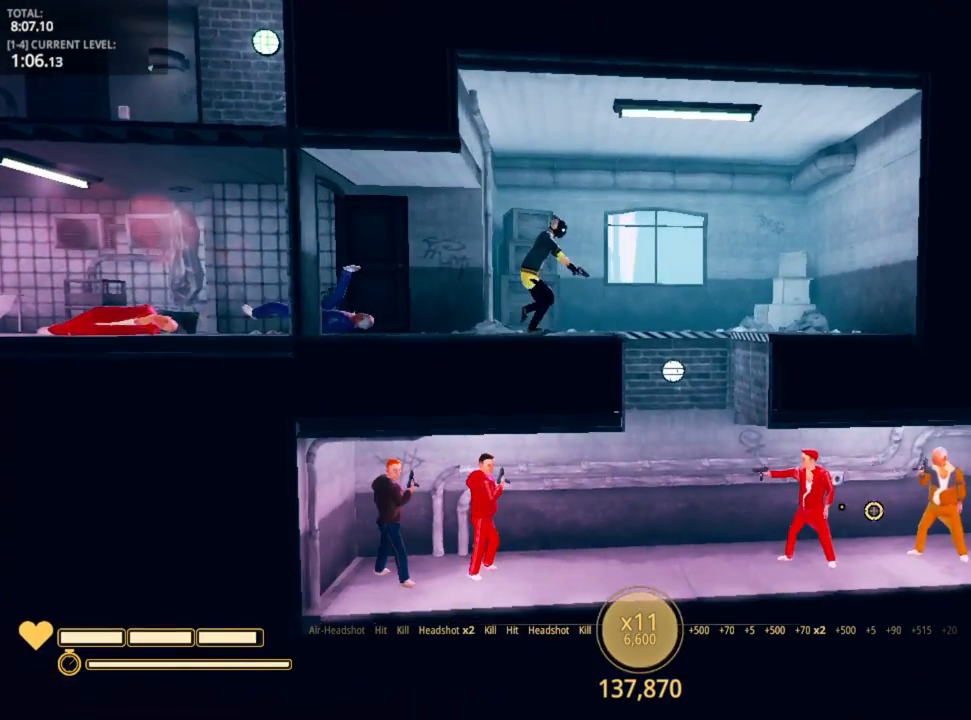
{"keys": [], "mouse": ["right"], "mouse_move": "left", "events": [[300, "mouse_right", "down"], [483, "d", "up"]]}
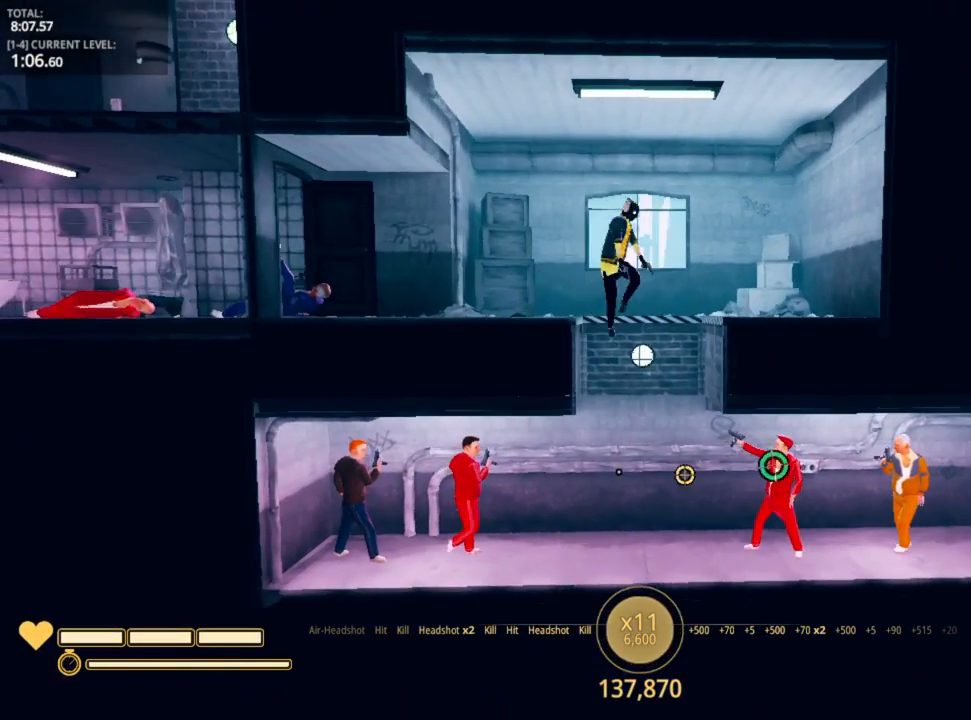
{"keys": ["a"], "mouse": ["left", "right"], "mouse_move": "left", "events": [[117, "a", "down"], [417, "mouse_left", "down"]]}
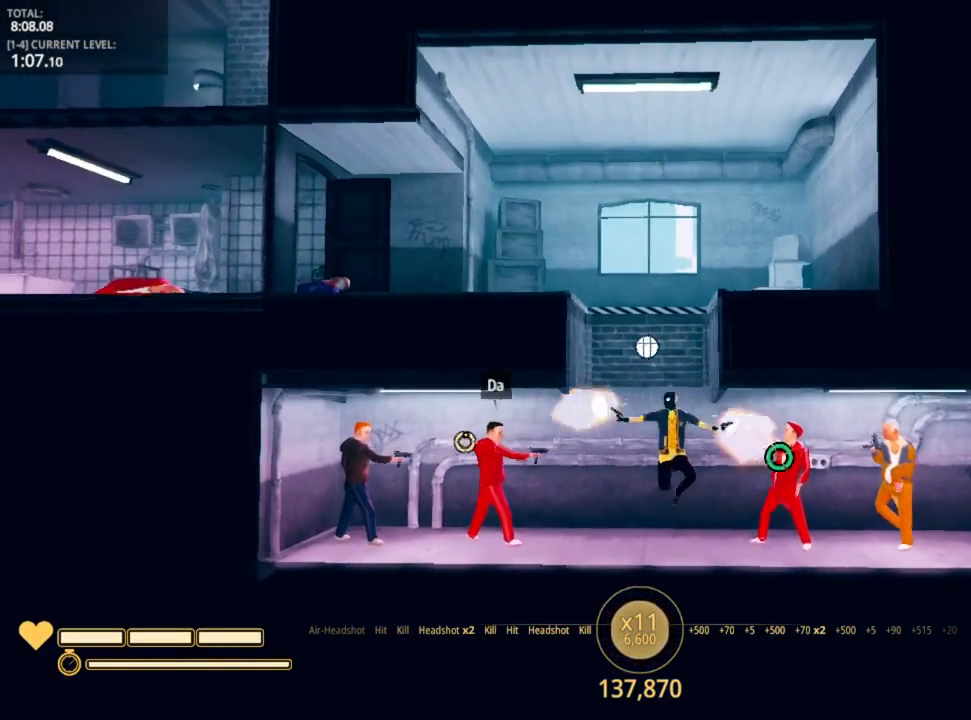
{"keys": ["a", "w"], "mouse": ["right"], "mouse_move": "still", "events": [[17, "mouse_left", "up"], [100, "mouse_left", "down"], [200, "mouse_left", "up"], [250, "mouse_left", "down"], [350, "mouse_left", "up"], [383, "mouse_left", "down"], [483, "mouse_left", "up"], [483, "w", "down"]]}
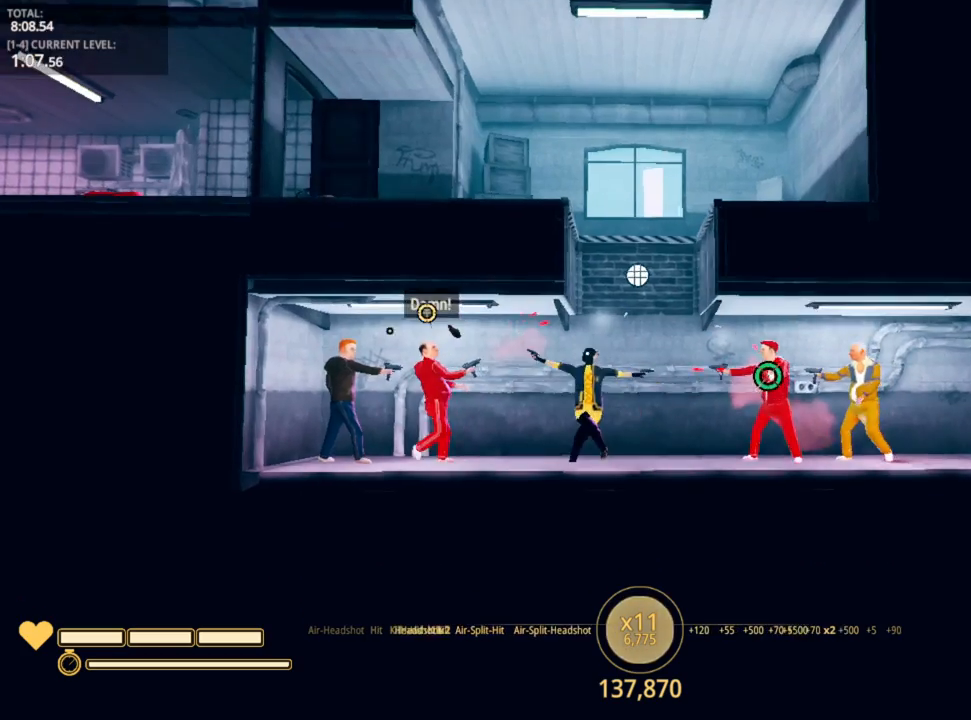
{"keys": ["a"], "mouse": ["right"], "mouse_move": "still", "events": [[50, "mouse_left", "down"], [50, "w", "up"], [117, "mouse_left", "up"], [117, "w", "down"], [217, "mouse_left", "down"], [217, "w", "up"], [317, "mouse_left", "up"], [350, "mouse_left", "down"], [417, "w", "down"], [483, "mouse_left", "up"], [483, "w", "up"]]}
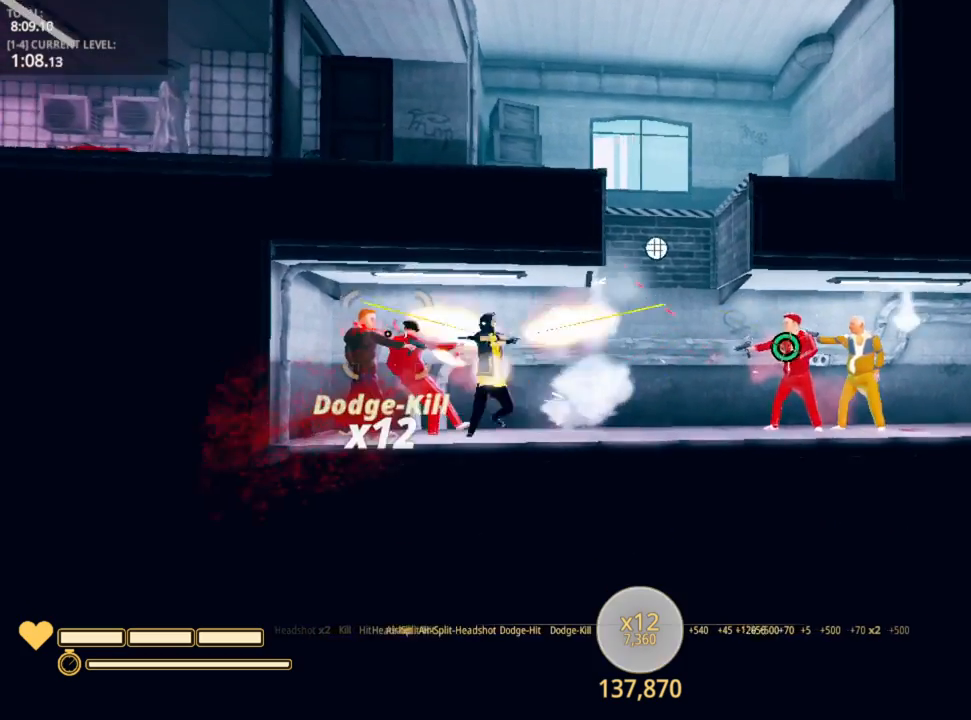
{"keys": ["d"], "mouse": ["left", "right"], "mouse_move": "still", "events": [[33, "d", "down"], [33, "mouse_left", "down"], [133, "mouse_left", "up"], [183, "mouse_left", "down"], [217, "a", "up"], [283, "w", "down"], [333, "mouse_left", "up"], [350, "mouse_left", "down"], [417, "w", "up"], [450, "mouse_left", "up"], [450, "w", "down"], [483, "mouse_left", "down"], [483, "w", "up"]]}
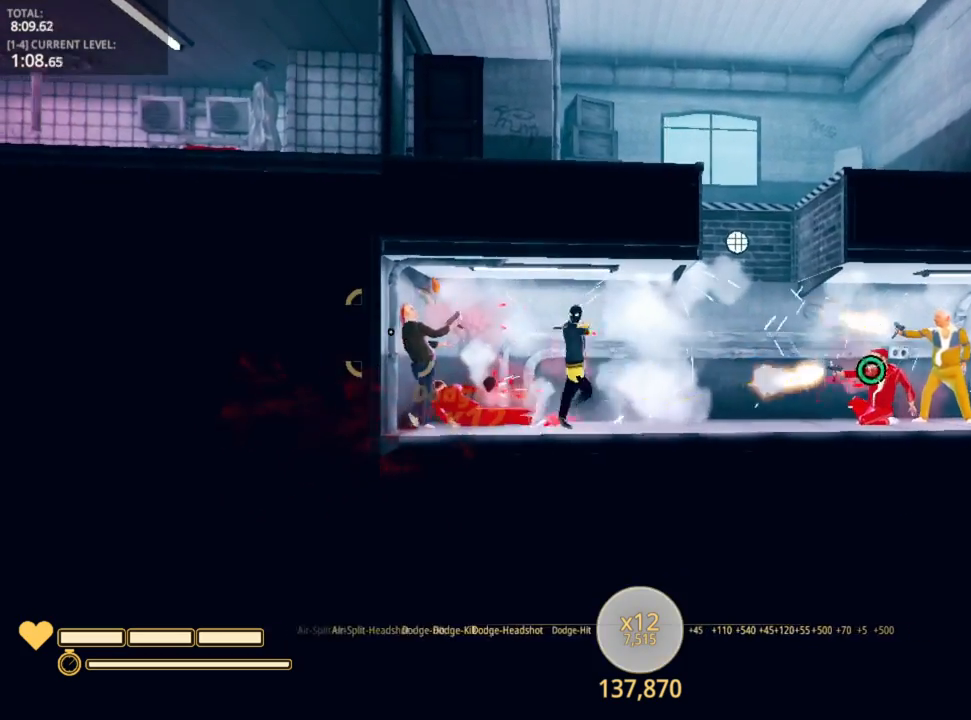
{"keys": ["d"], "mouse": ["left"], "mouse_move": "right", "events": [[83, "w", "down"], [150, "mouse_left", "up"], [183, "mouse_left", "down"], [183, "mouse_right", "up"], [183, "w", "up"], [233, "w", "down"], [300, "mouse_left", "up"], [300, "w", "up"], [400, "w", "down"], [483, "mouse_left", "down"], [483, "w", "up"]]}
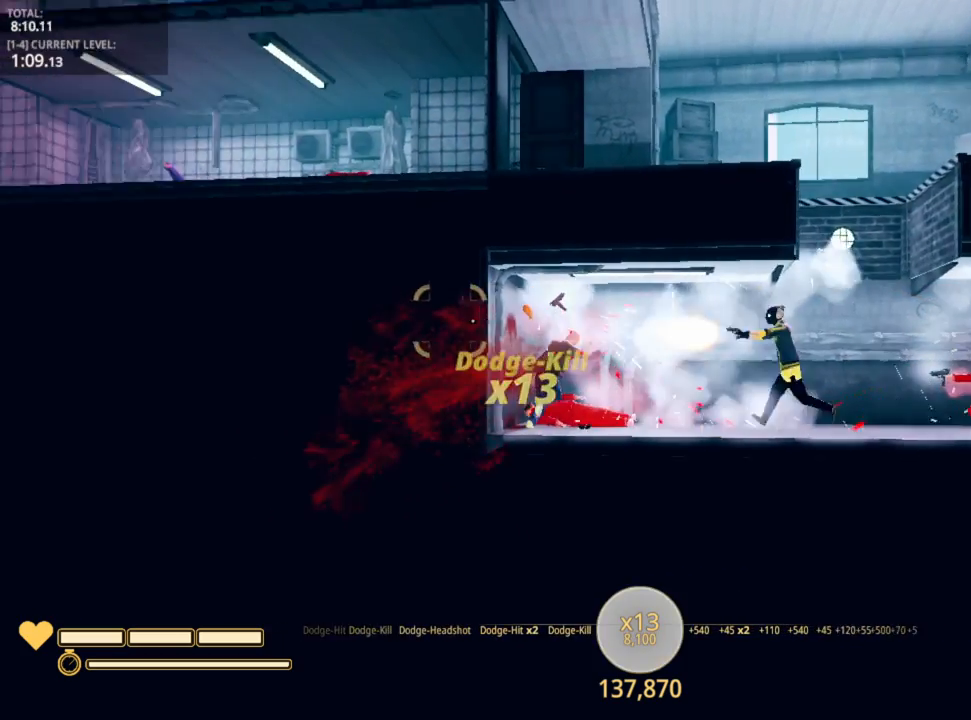
{"keys": ["d"], "mouse": [], "mouse_move": "still", "events": [[33, "mouse_left", "up"], [67, "w", "down"], [117, "mouse_left", "down"], [117, "w", "up"], [150, "mouse_left", "up"], [183, "mouse_left", "down"], [183, "w", "down"], [300, "w", "up"], [350, "mouse_left", "up"], [400, "mouse_left", "down"], [400, "w", "down"], [433, "w", "up"], [483, "mouse_left", "up"]]}
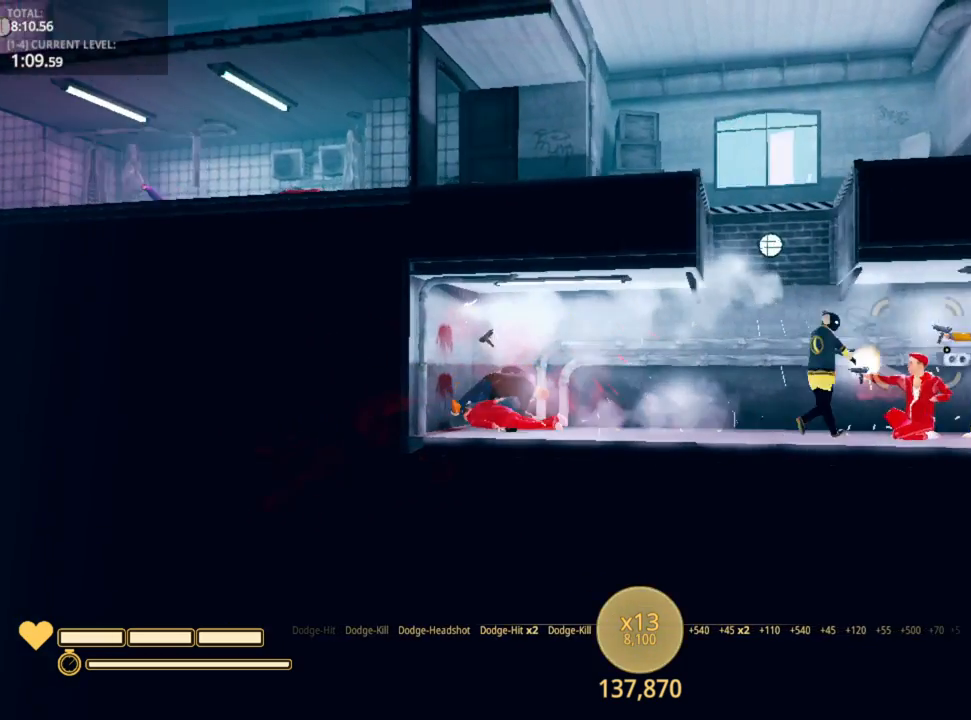
{"keys": ["d", "w"], "mouse": [], "mouse_move": "still", "events": [[33, "mouse_left", "down"], [33, "w", "down"], [83, "w", "up"], [133, "mouse_left", "up"], [183, "mouse_left", "down"], [183, "w", "down"], [250, "w", "up"], [317, "mouse_left", "up"], [317, "w", "down"], [350, "mouse_left", "down"], [417, "w", "up"], [483, "mouse_left", "up"], [483, "w", "down"]]}
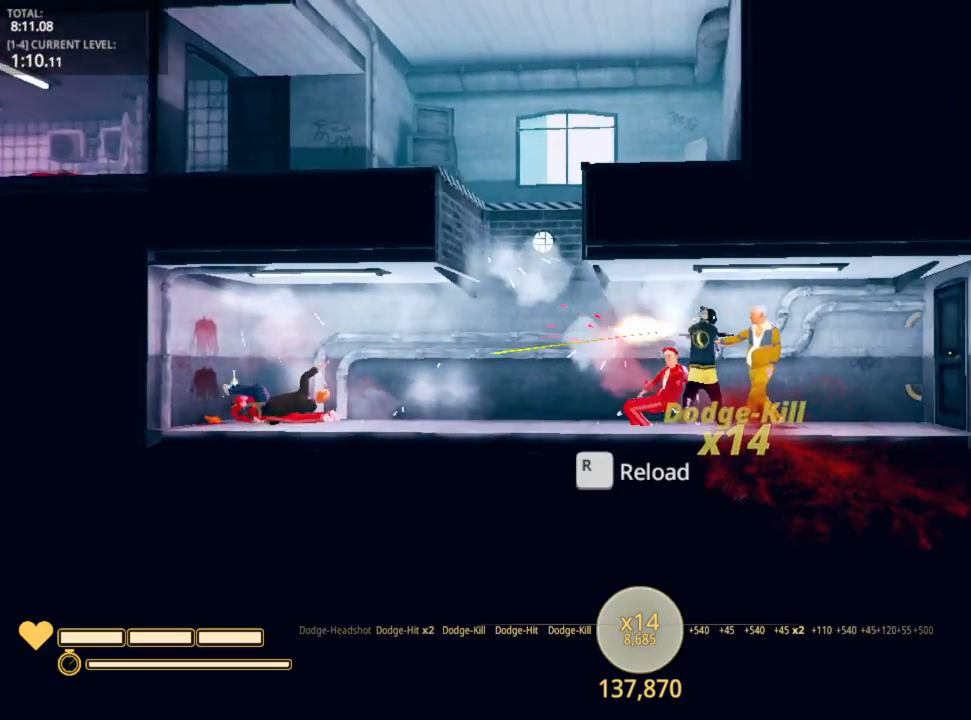
{"keys": ["d"], "mouse": [], "mouse_move": "still", "events": [[67, "mouse_left", "down"], [67, "w", "up"], [283, "mouse_left", "up"], [333, "w", "down"], [383, "mouse_left", "down"], [433, "w", "up"], [467, "mouse_left", "up"]]}
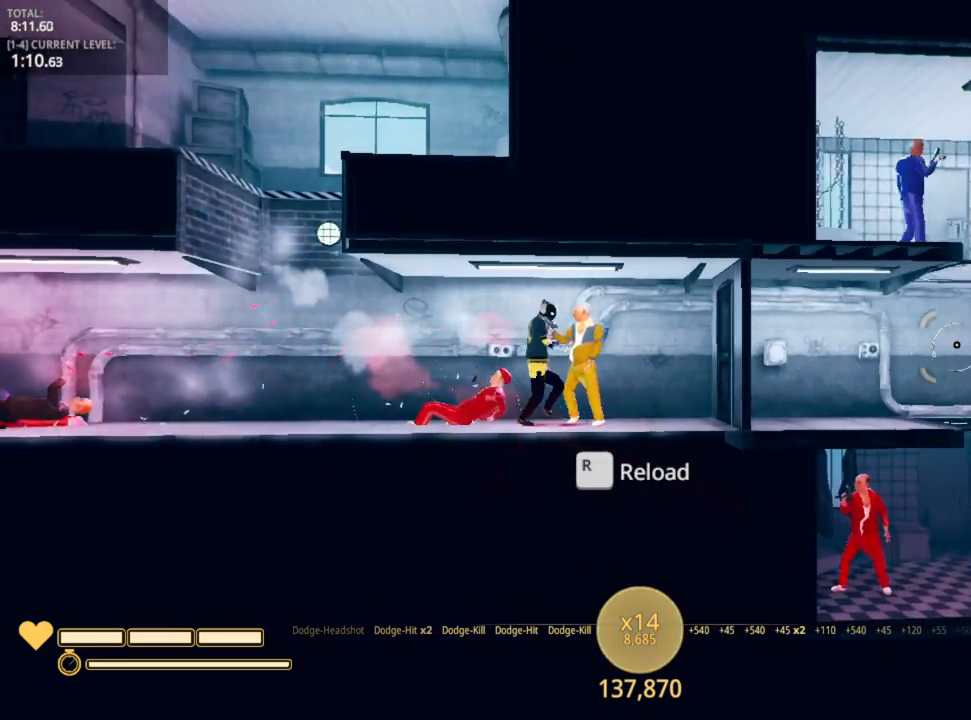
{"keys": ["d"], "mouse": [], "mouse_move": "still", "events": [[17, "mouse_left", "down"], [117, "mouse_left", "up"], [200, "mouse_left", "down"], [267, "mouse_left", "up"], [350, "mouse_left", "down"], [450, "mouse_left", "up"]]}
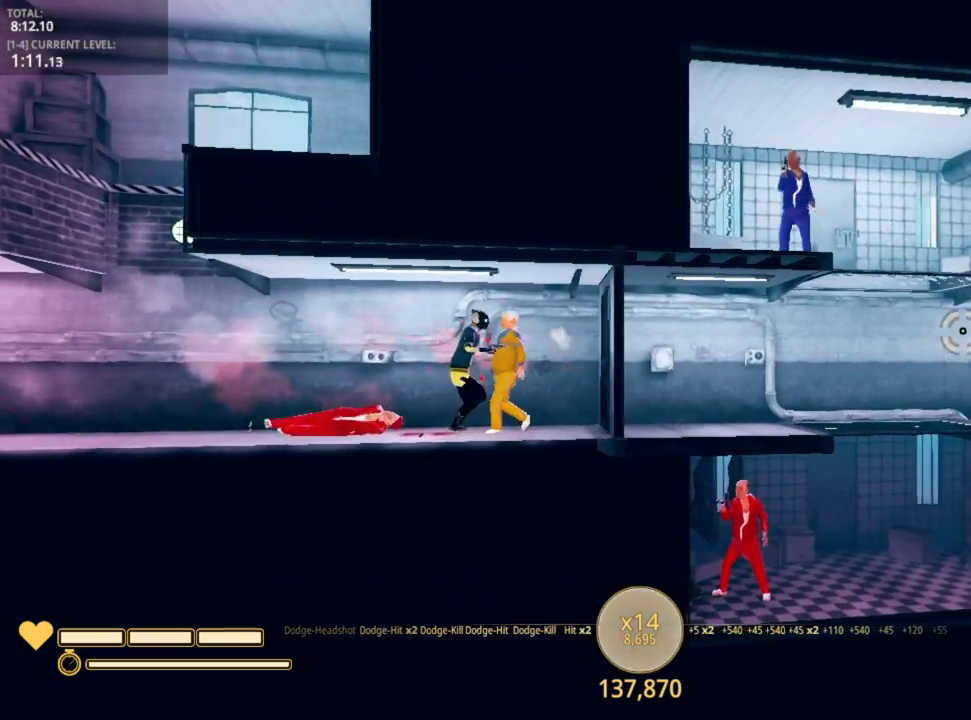
{"keys": ["d"], "mouse": [], "mouse_move": "up", "events": [[50, "mouse_left", "down"], [133, "mouse_left", "up"]]}